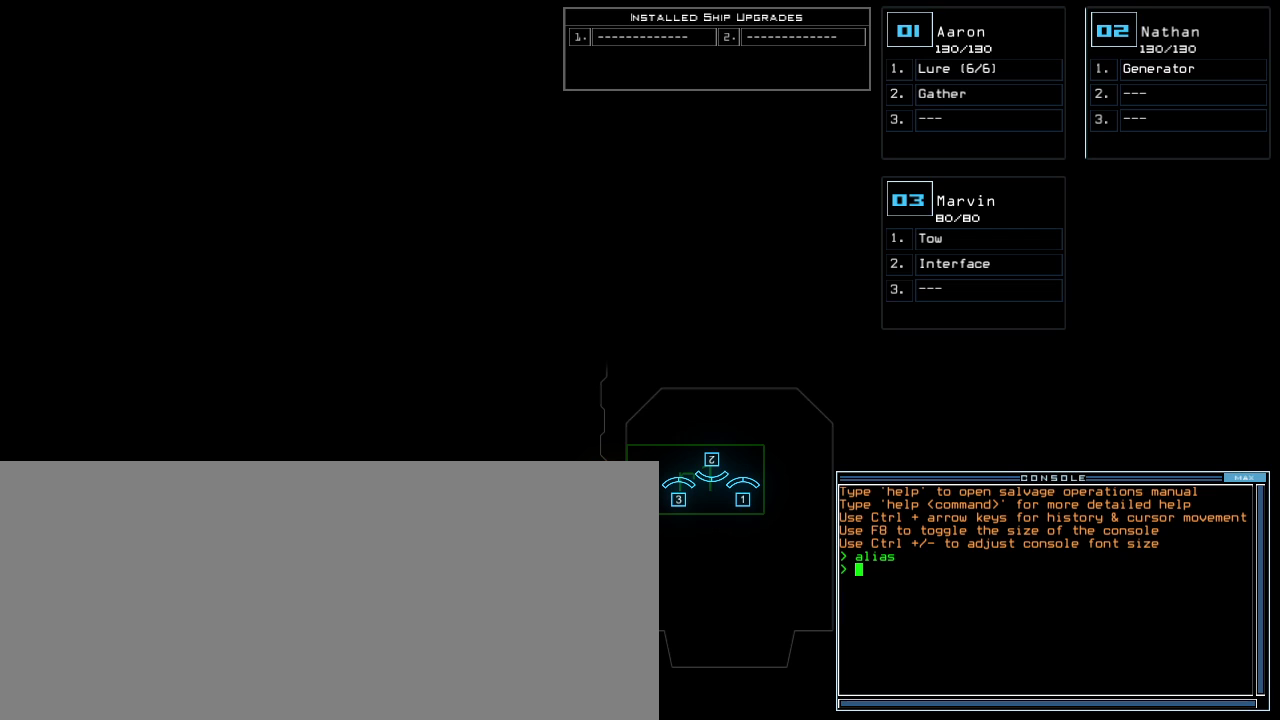
Gameplay with keyboard; each line is a JSON object with the keys held at the frame after it. "events" lists presses ("down") and releases ("up") of ".", "0", "1", "2", "3", "4", "5", "6", "7", "8", "9", "a", "b", "backspace", "c", "caps_lock", "comma", "ctrl_l", "ctrl_r", "d", "down", "e", "equals", "escape", "f", "g", "h", "i", "j", "k", "l", "left", "m", "minus", "n", "o", "p", "q", "quote", "r", "return", "right", "s", "semicolon", "shift_l", "shift_r", "space", "t", "tab", "tilde", "u", "up", "v", "w", "x", "y" and "z" between this image and that frame as [ms after this image, input, new state], when the widget could be followed in between. No other keys are recorded. Mouse input is not recorded.
{"keys": ["space"], "events": [[280, "r", "down"], [300, "e", "down"], [380, "a", "down"], [380, "r", "up"], [440, "e", "up"], [500, "a", "up"], [500, "space", "down"]]}
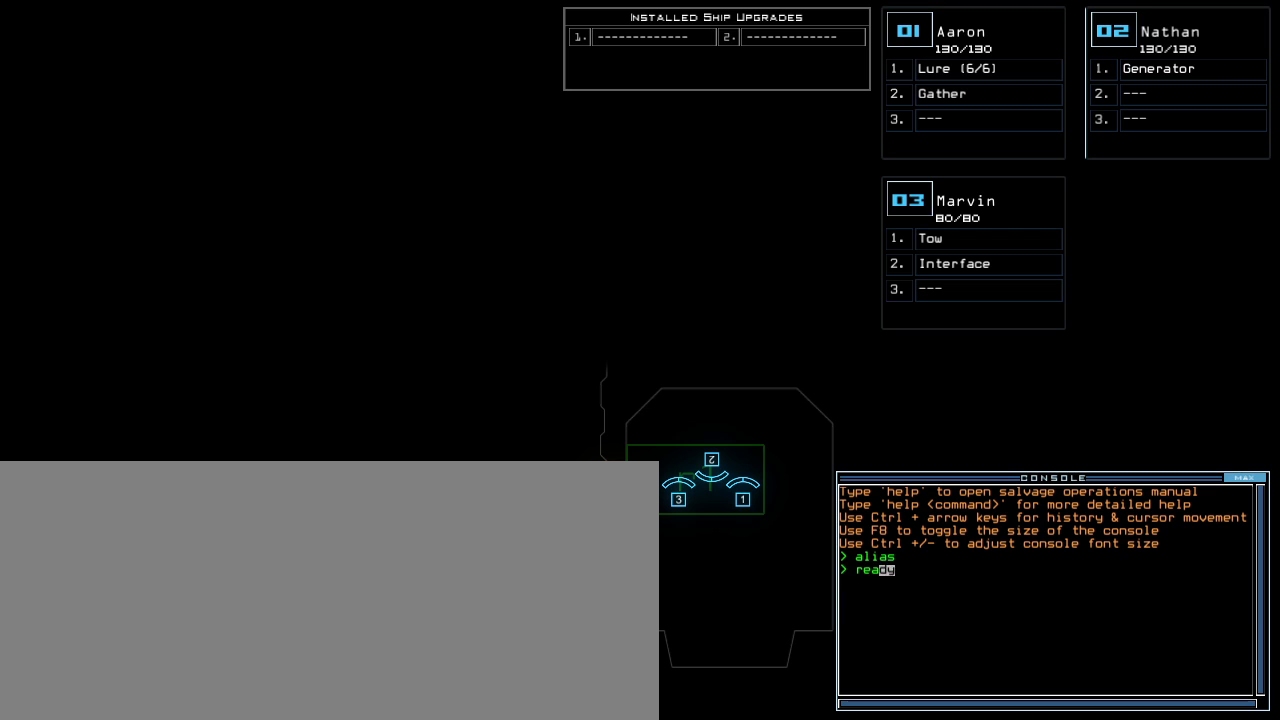
{"keys": [], "events": [[100, "space", "up"], [140, "3", "down"], [240, "3", "up"], [300, "return", "down"], [360, "return", "up"]]}
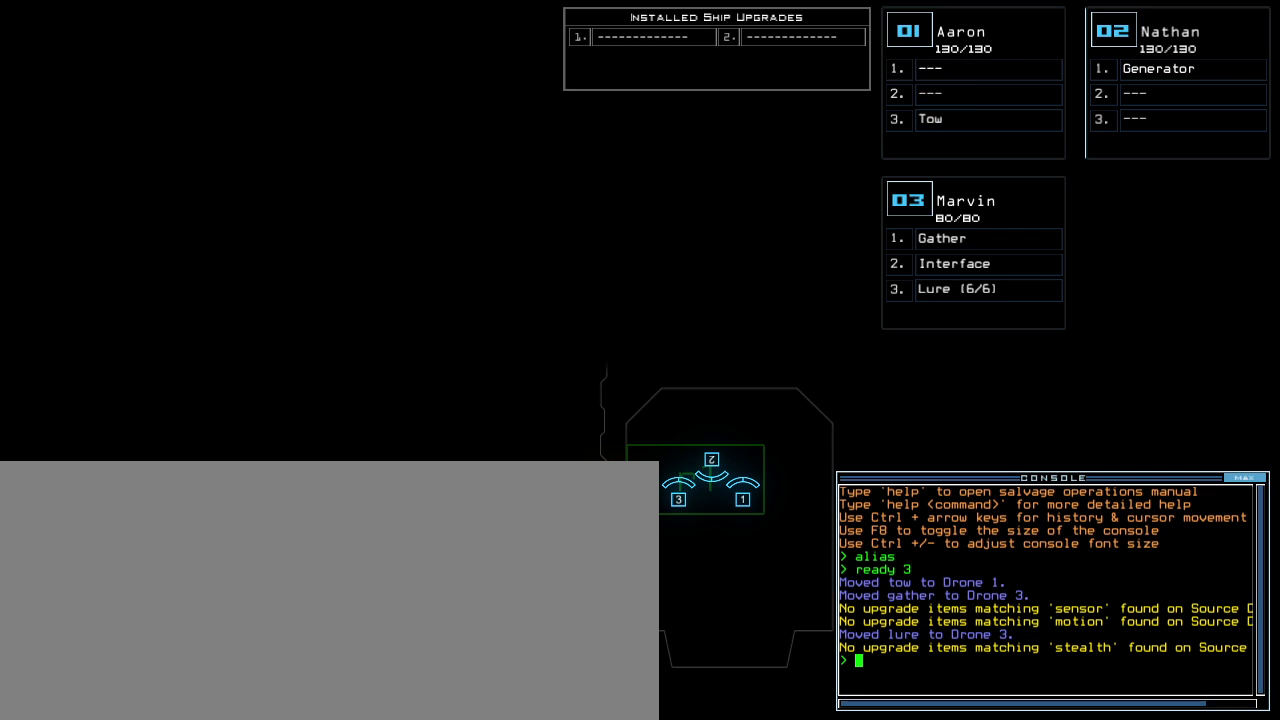
{"keys": ["e", "s"], "events": [[380, "s", "down"], [440, "e", "down"]]}
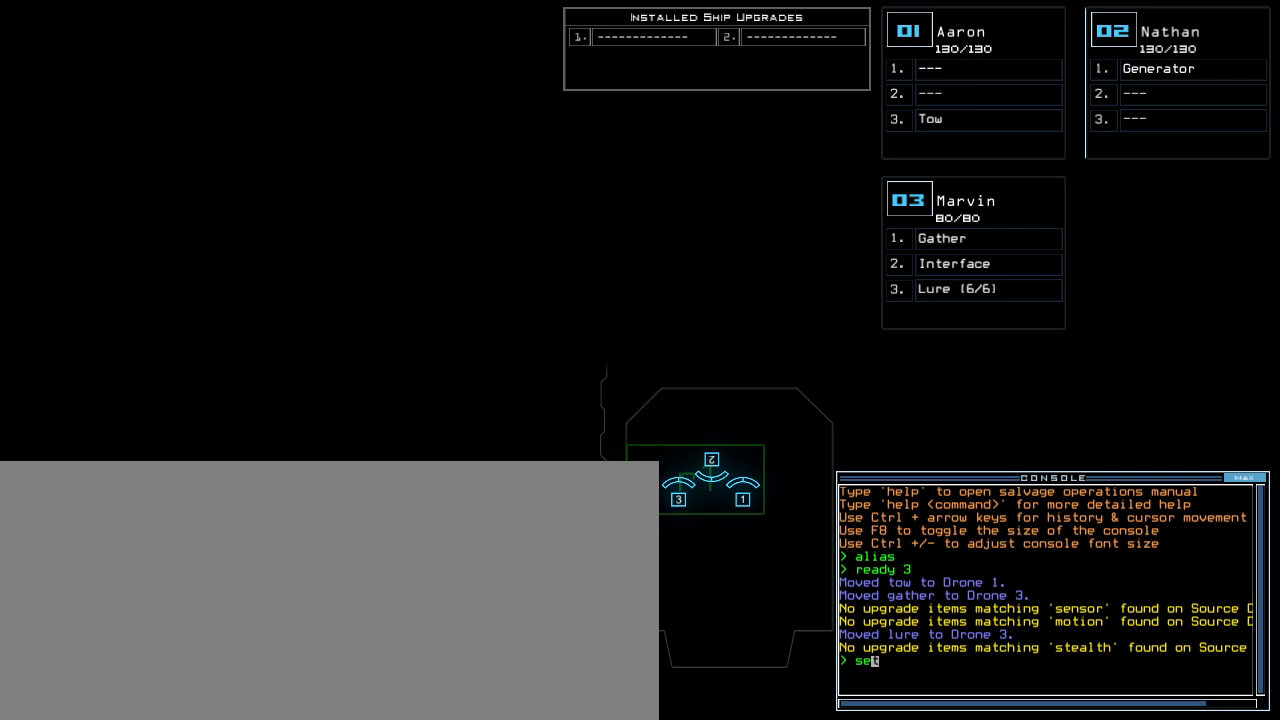
{"keys": ["semicolon"], "events": [[20, "s", "up"], [20, "t", "down"], [80, "e", "up"], [100, "t", "up"], [120, "space", "down"], [220, "space", "up"], [420, "2", "down"], [480, "semicolon", "down"], [500, "2", "up"]]}
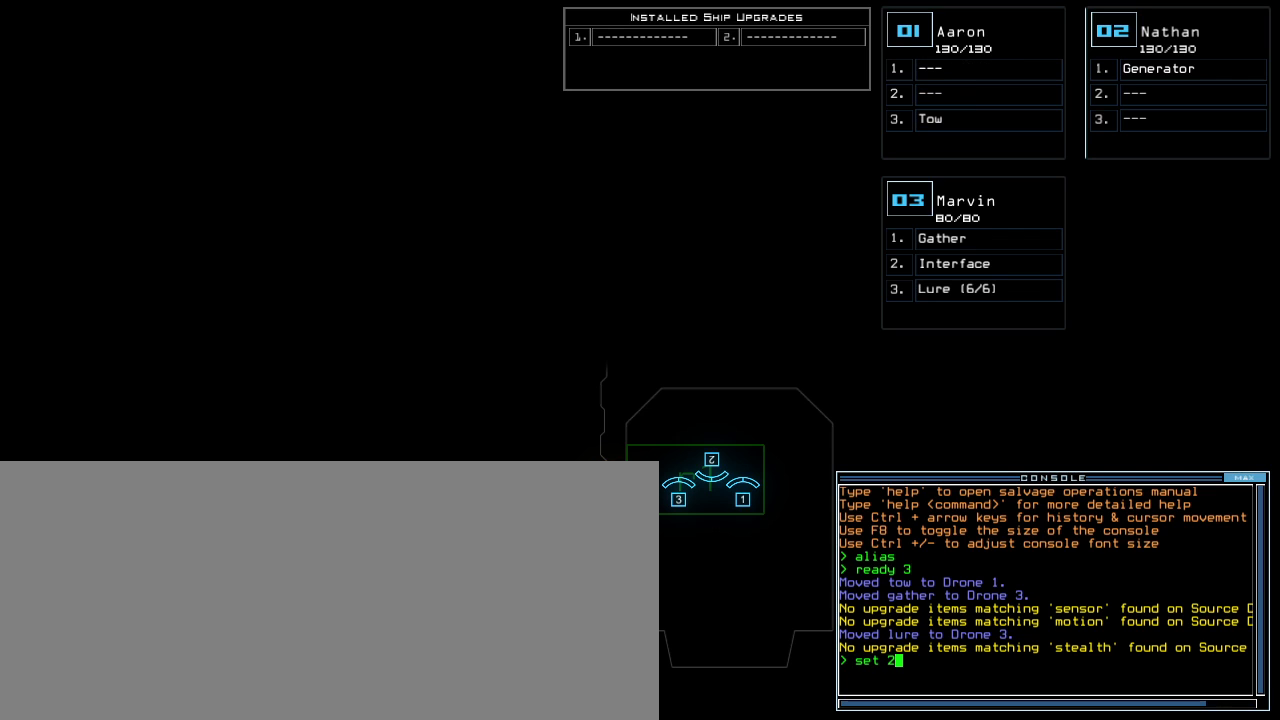
{"keys": [], "events": [[80, "semicolon", "up"]]}
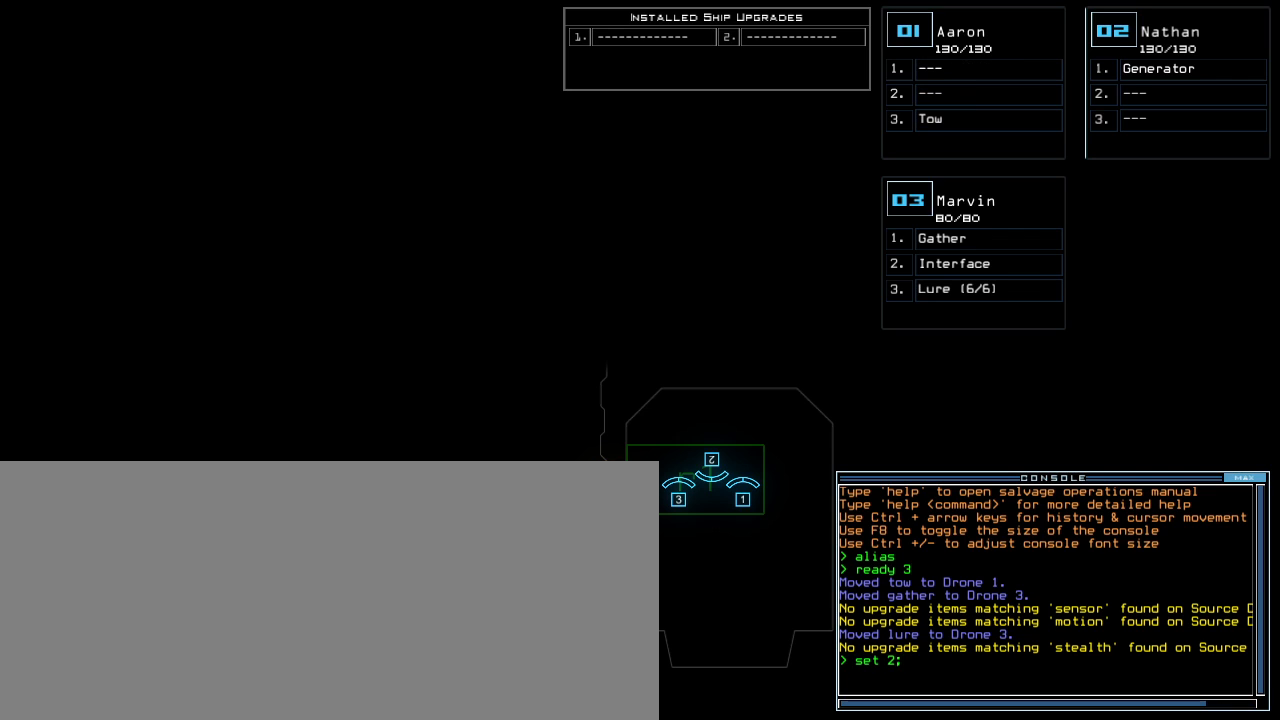
{"keys": ["a"], "events": [[280, "s", "down"], [360, "s", "up"], [400, "t", "down"], [460, "a", "down"], [480, "t", "up"]]}
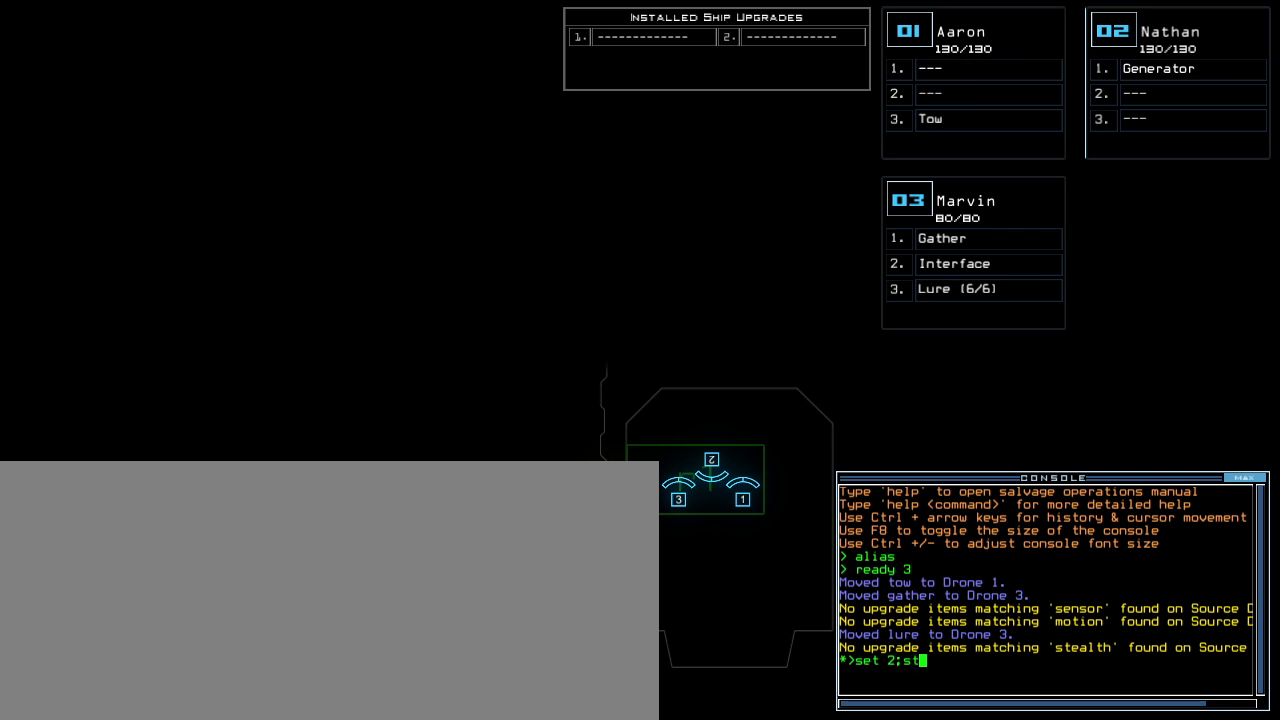
{"keys": [], "events": [[60, "a", "up"], [60, "return", "down"], [120, "return", "up"]]}
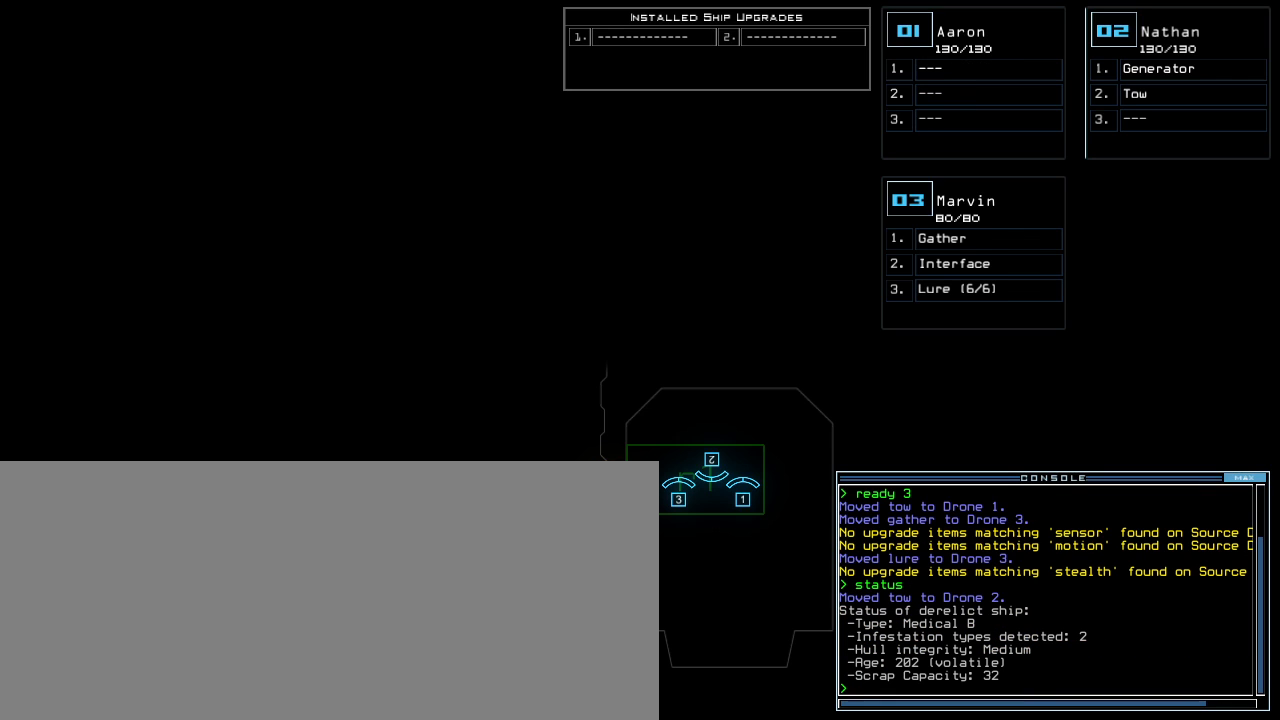
{"keys": ["left"], "events": [[480, "left", "down"]]}
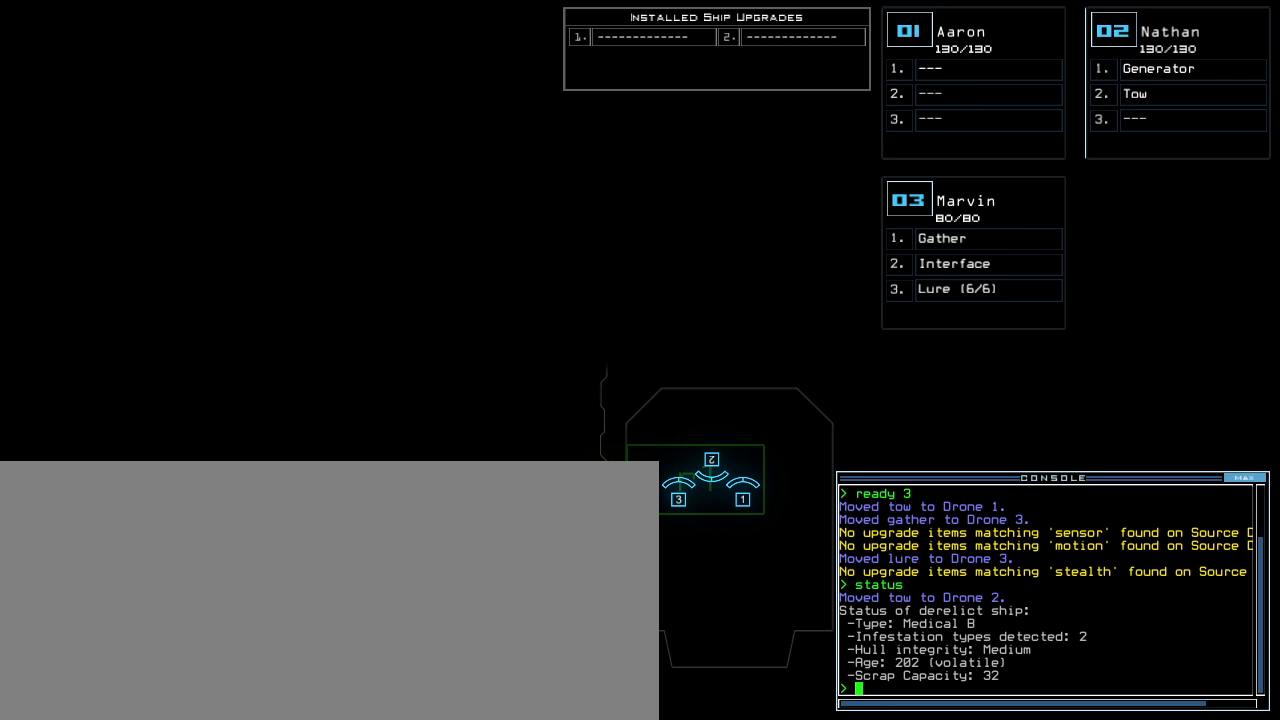
{"keys": [], "events": [[280, "left", "up"]]}
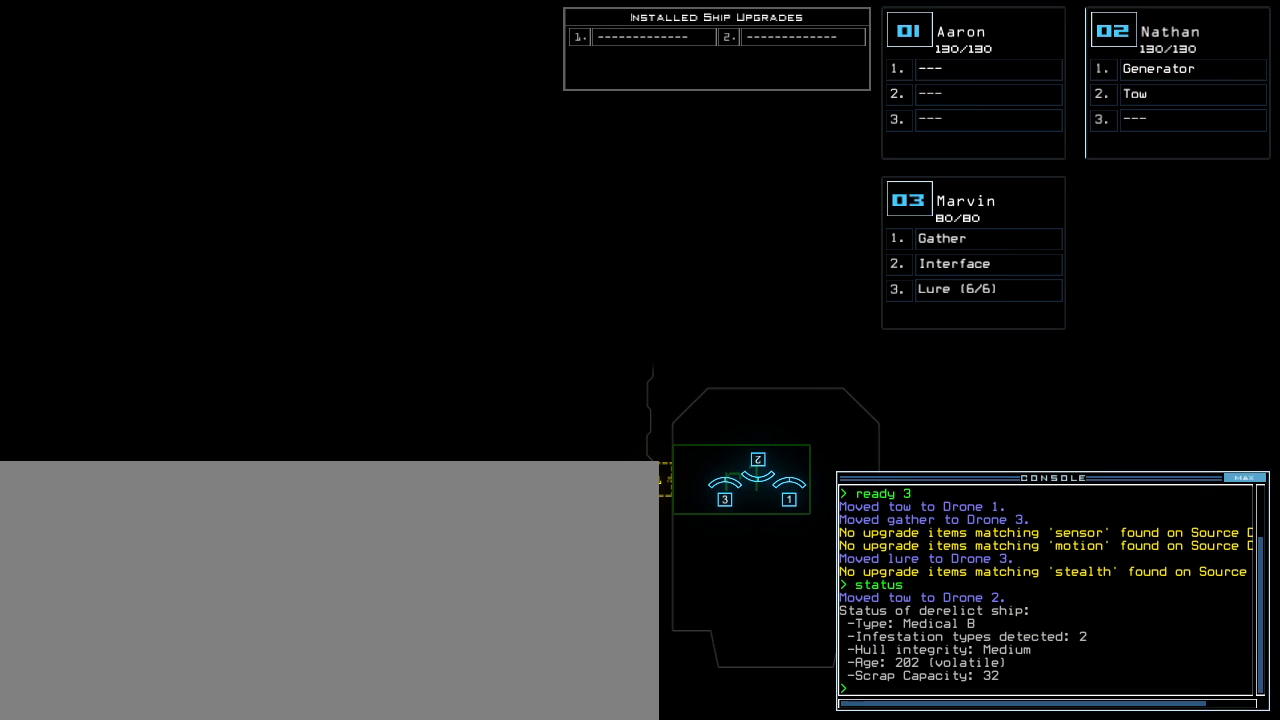
{"keys": [], "events": []}
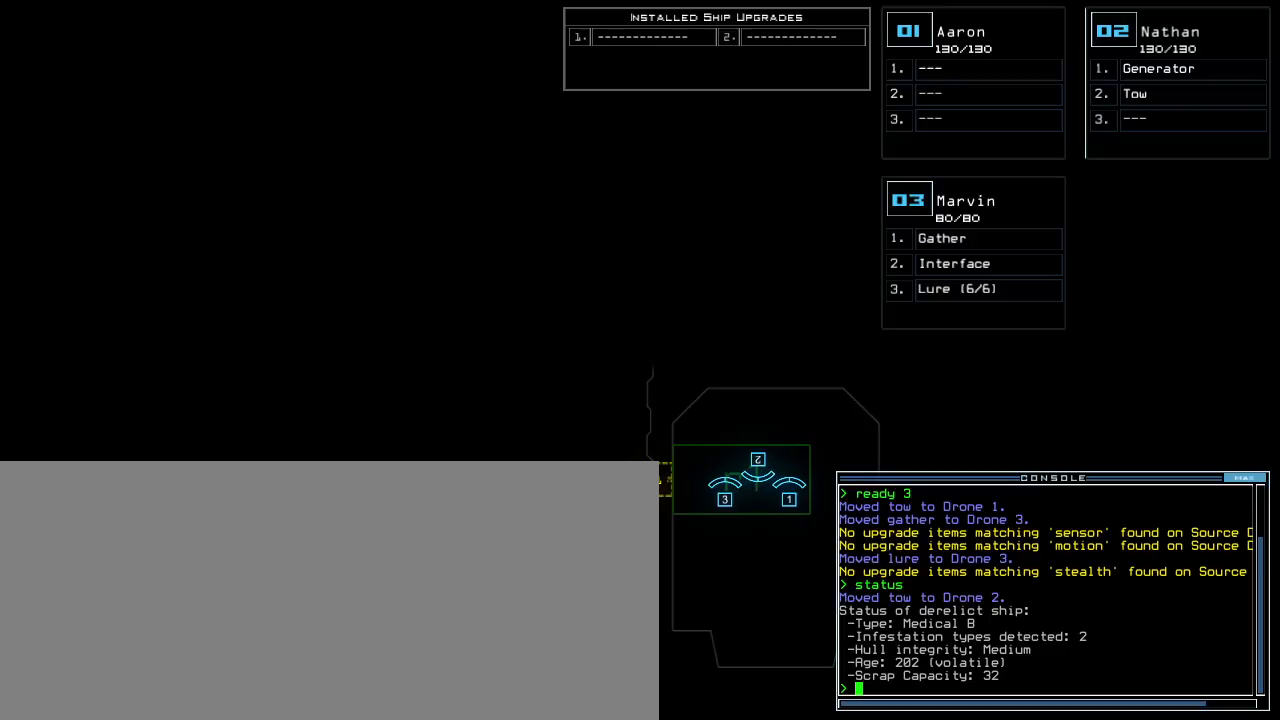
{"keys": [], "events": []}
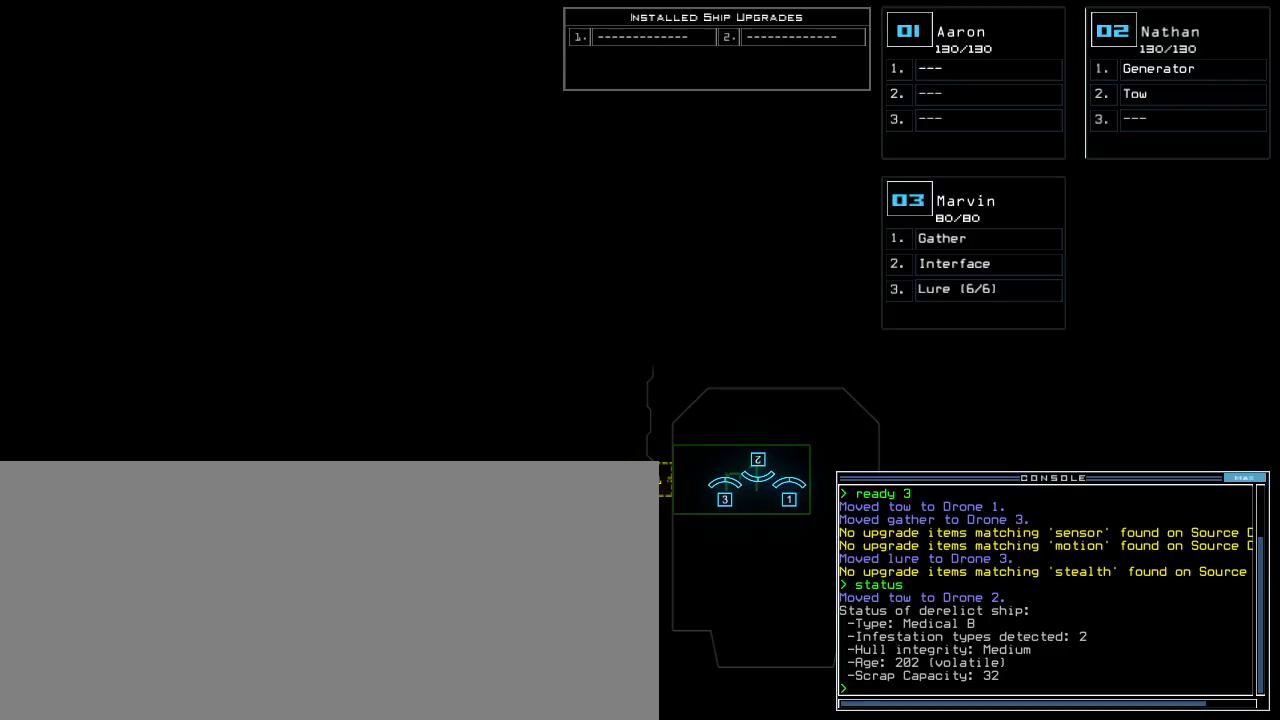
{"keys": [], "events": []}
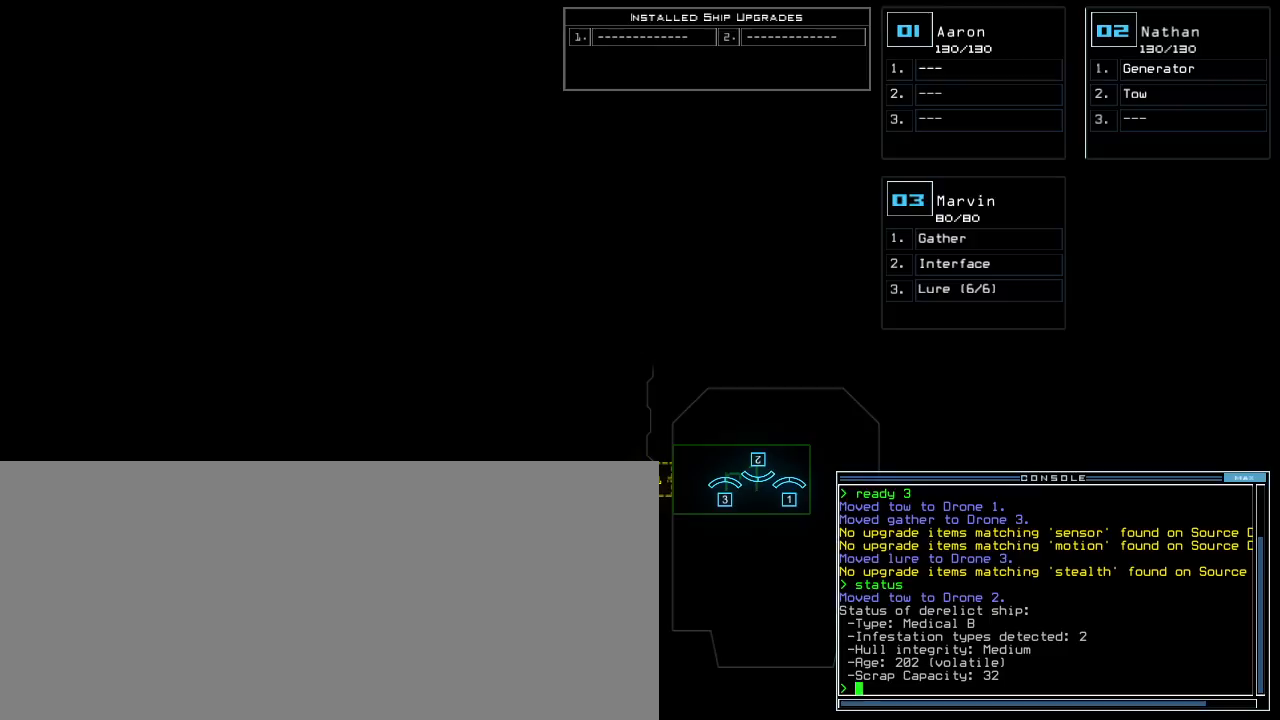
{"keys": [], "events": []}
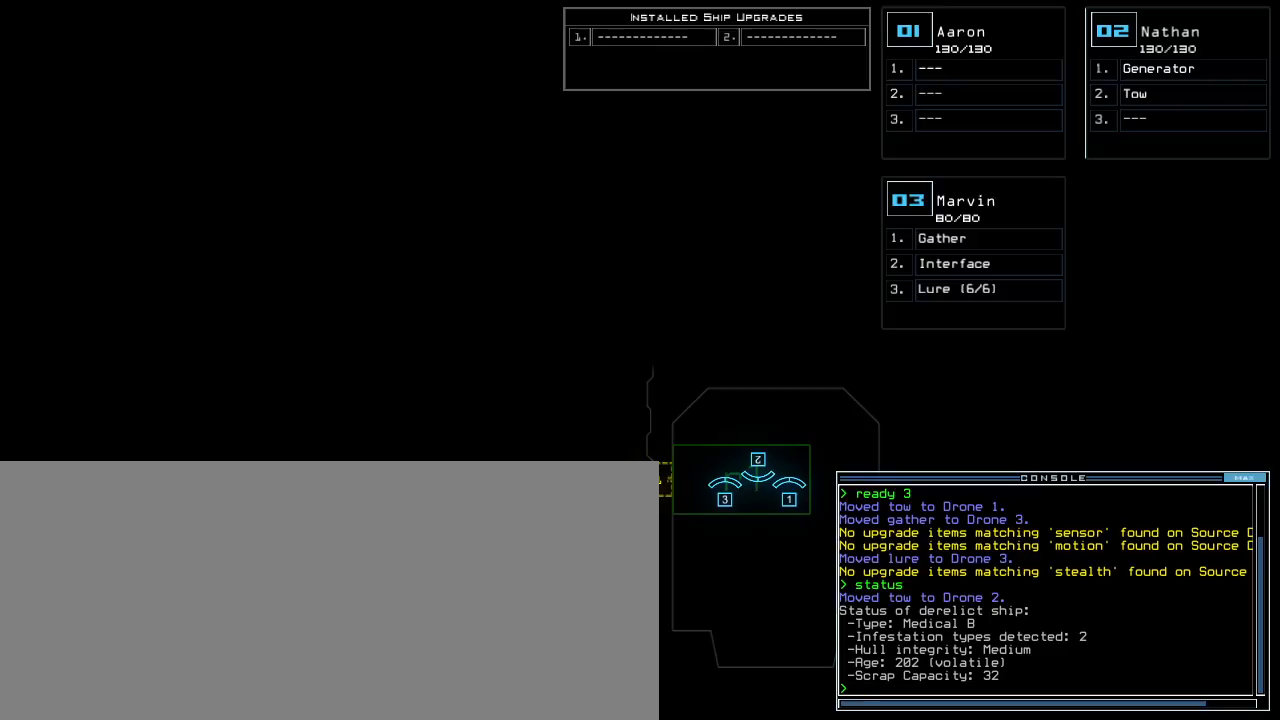
{"keys": ["up"]}
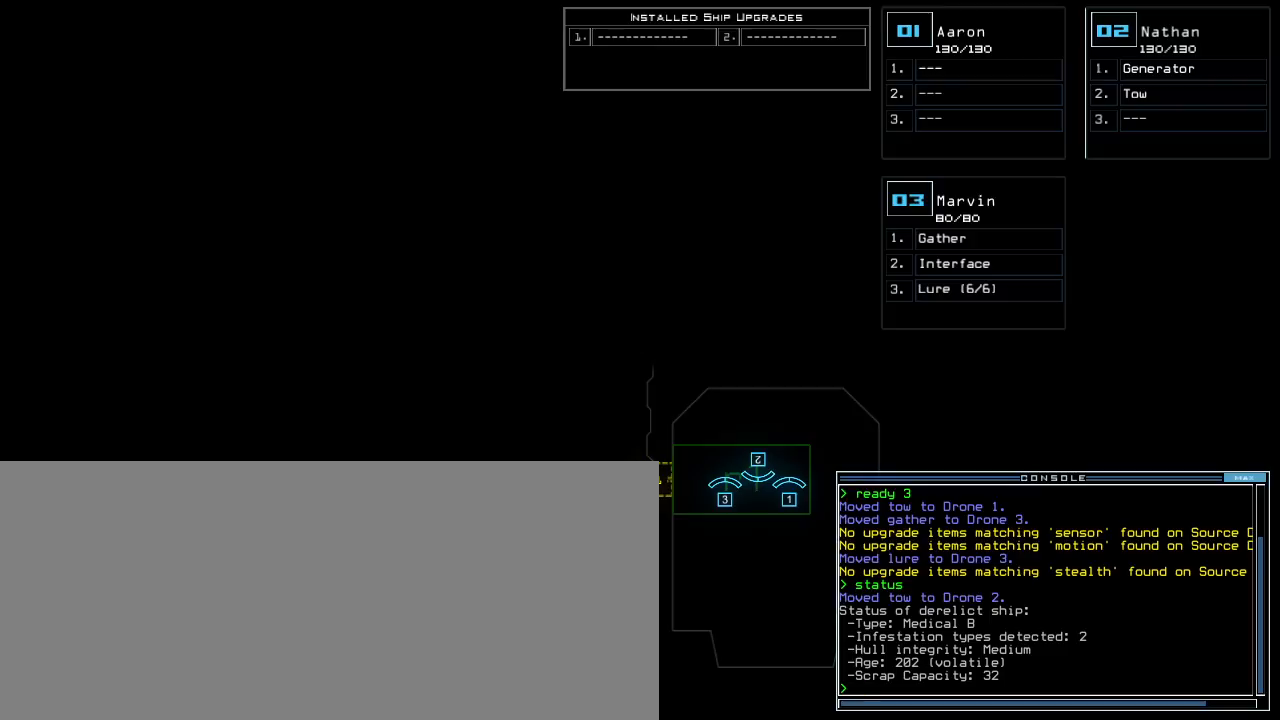
{"keys": ["left"], "events": [[80, "left", "down"], [500, "up", "up"]]}